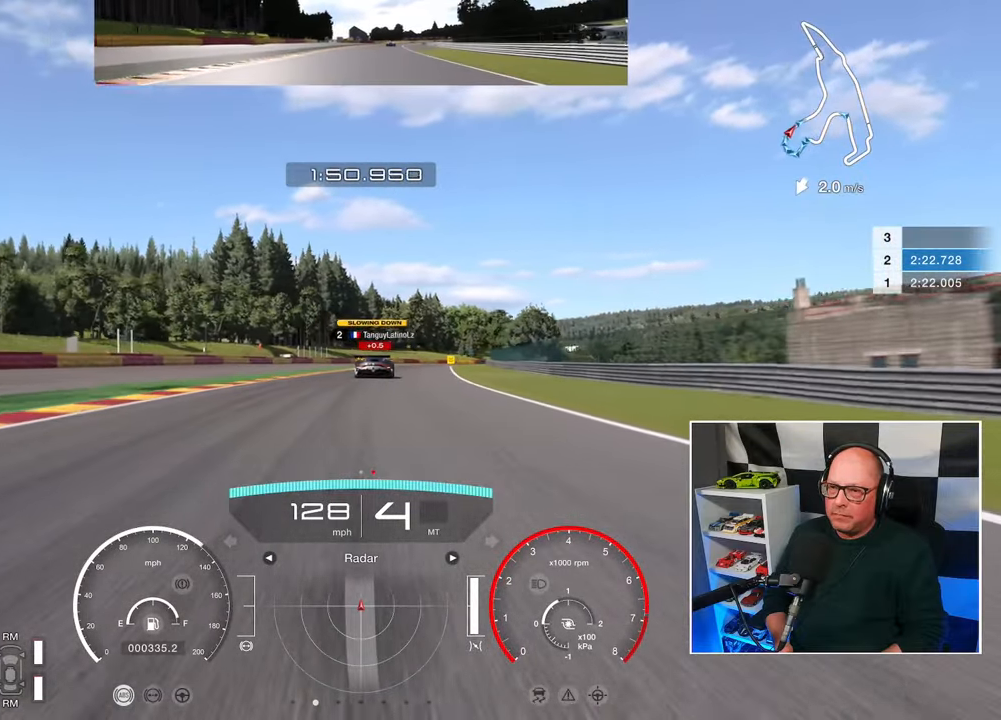
Gameplay with a controller (PlayStation layout); each line is a JSON object with the inputs held at the frame after it. "events" lists button and stick changes between this image and that frame as [ms after this image, input, new state], when the widget could be followed in between. Not read: R3.
{"buttons": ["R2"], "left_stick": "up", "right_stick": "center", "events": [[67, "CROSS", "down"], [183, "CROSS", "up"]]}
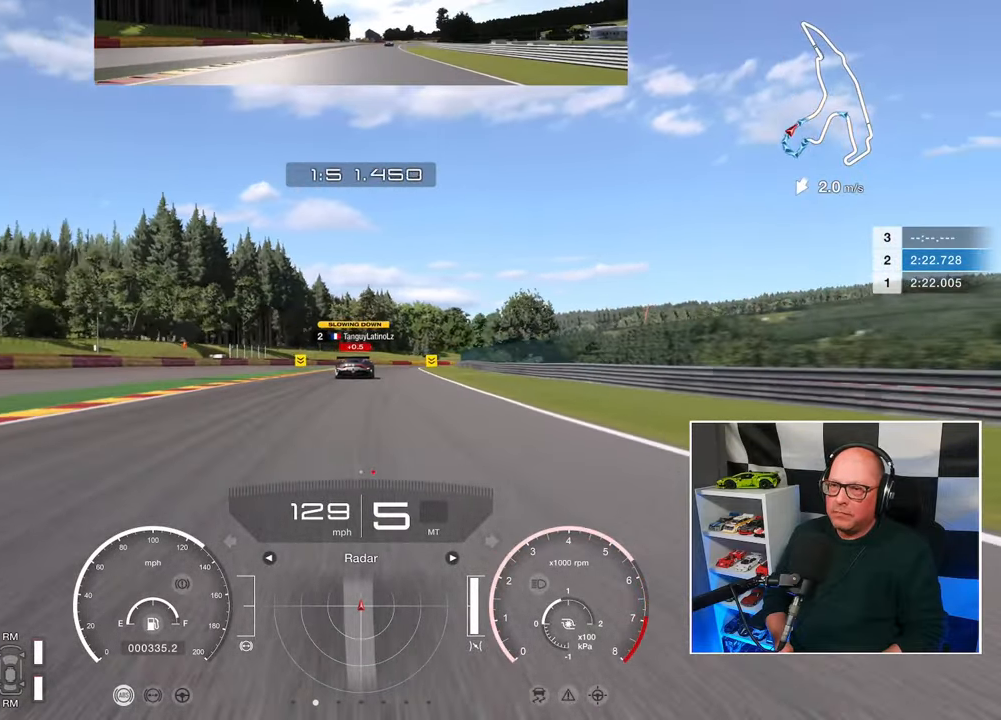
{"buttons": ["R2"], "left_stick": "up", "right_stick": "center", "events": []}
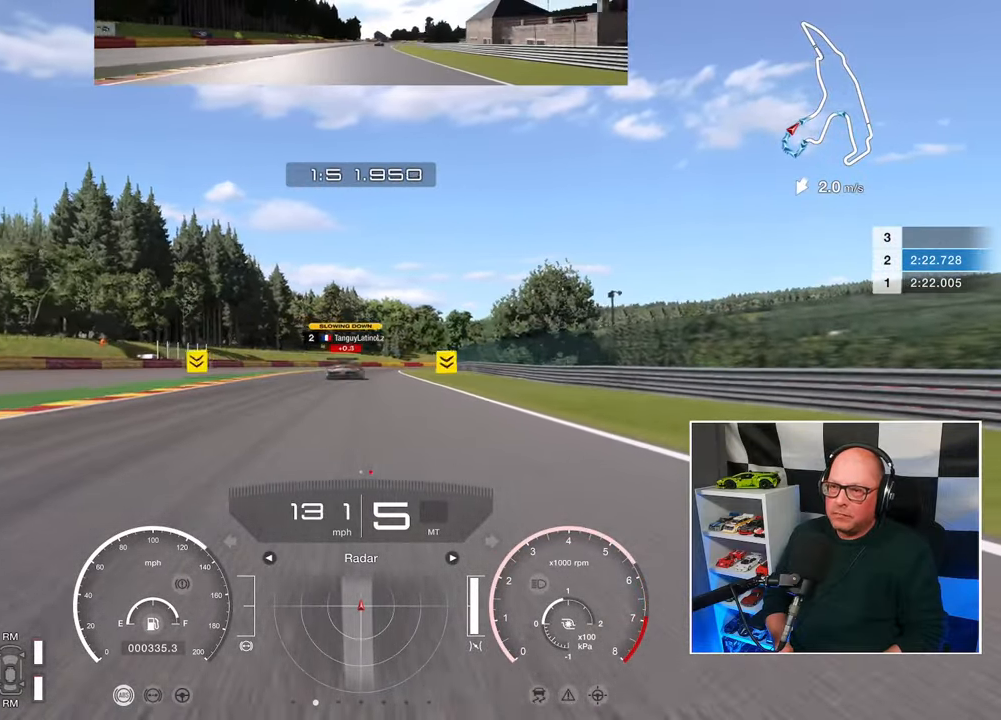
{"buttons": ["R2"], "left_stick": "up", "right_stick": "center", "events": []}
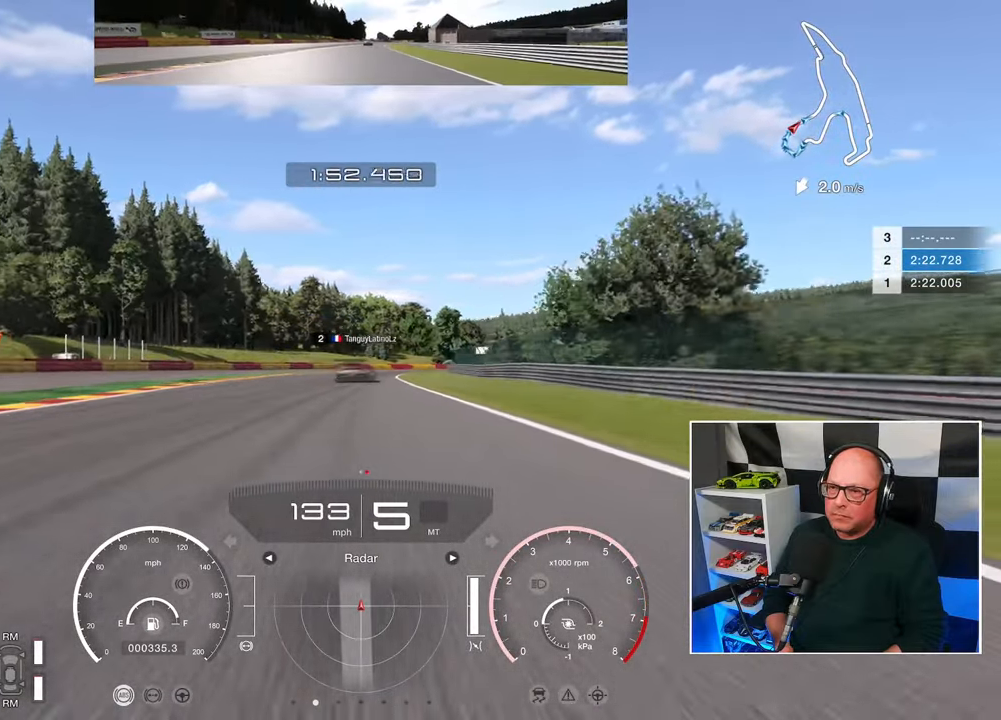
{"buttons": ["R2"], "left_stick": "up", "right_stick": "center", "events": []}
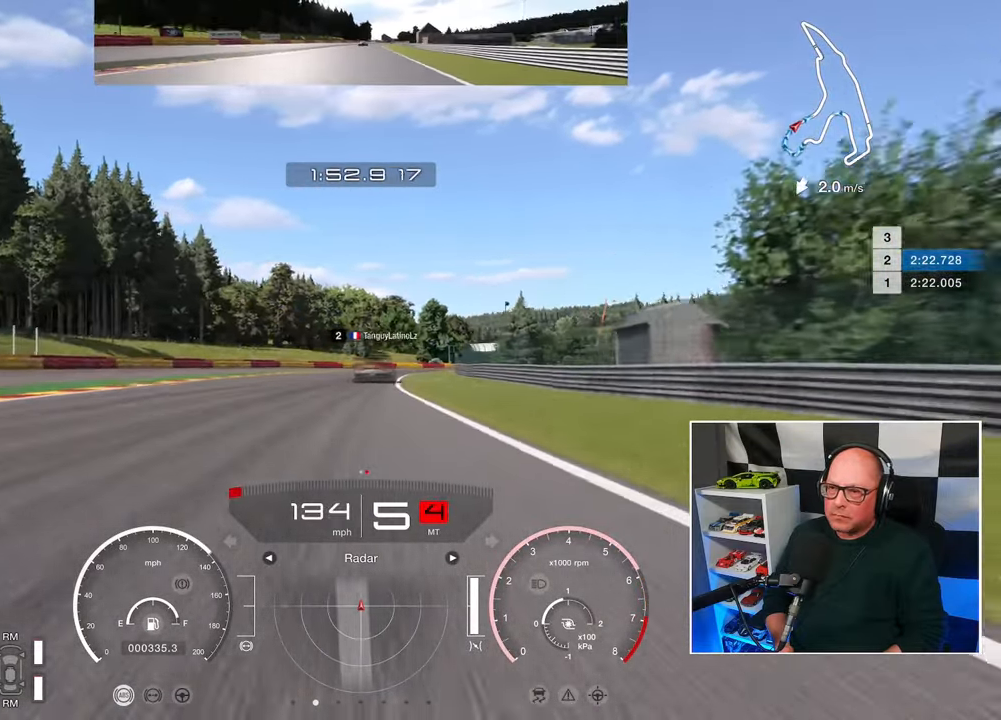
{"buttons": ["R2"], "left_stick": "up", "right_stick": "center", "events": []}
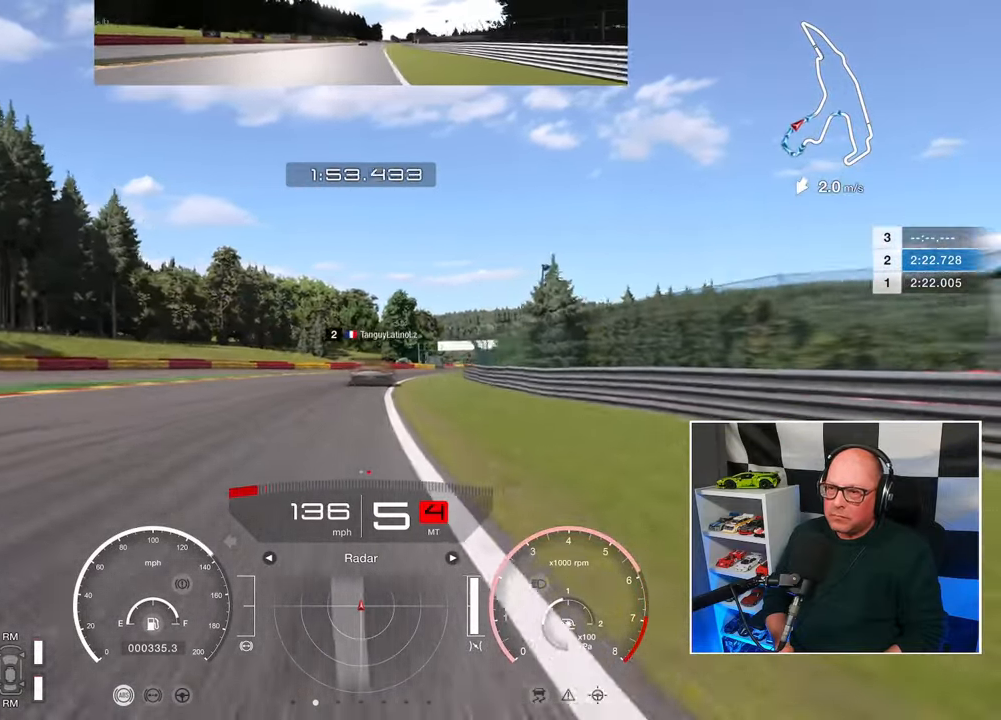
{"buttons": ["R2"], "left_stick": "up", "right_stick": "center", "events": []}
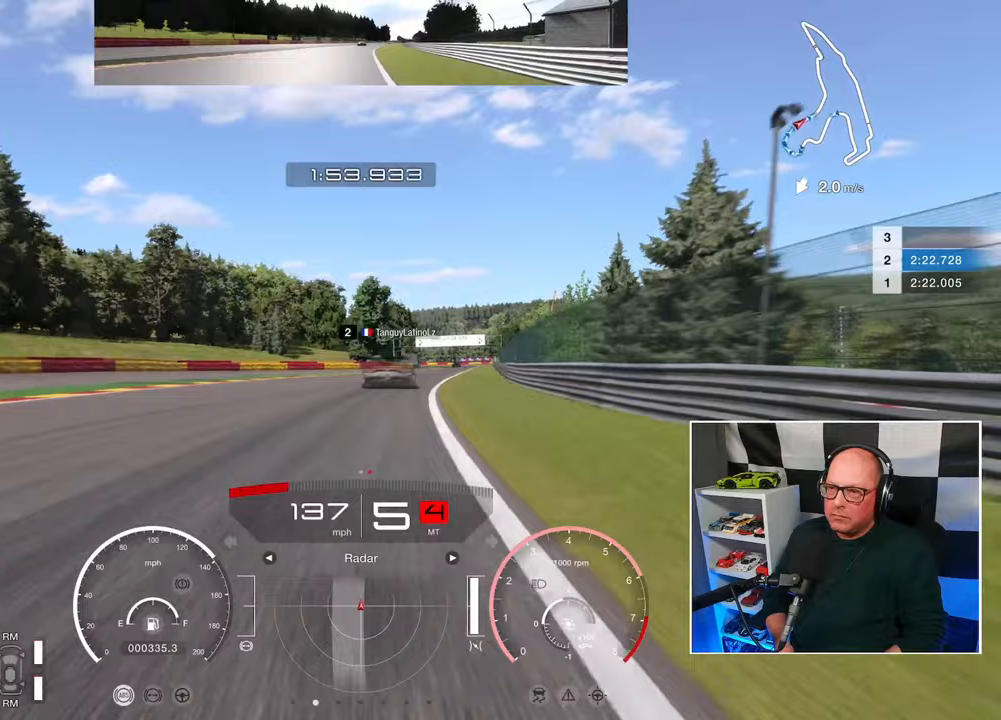
{"buttons": ["R2"], "left_stick": "up", "right_stick": "center", "events": []}
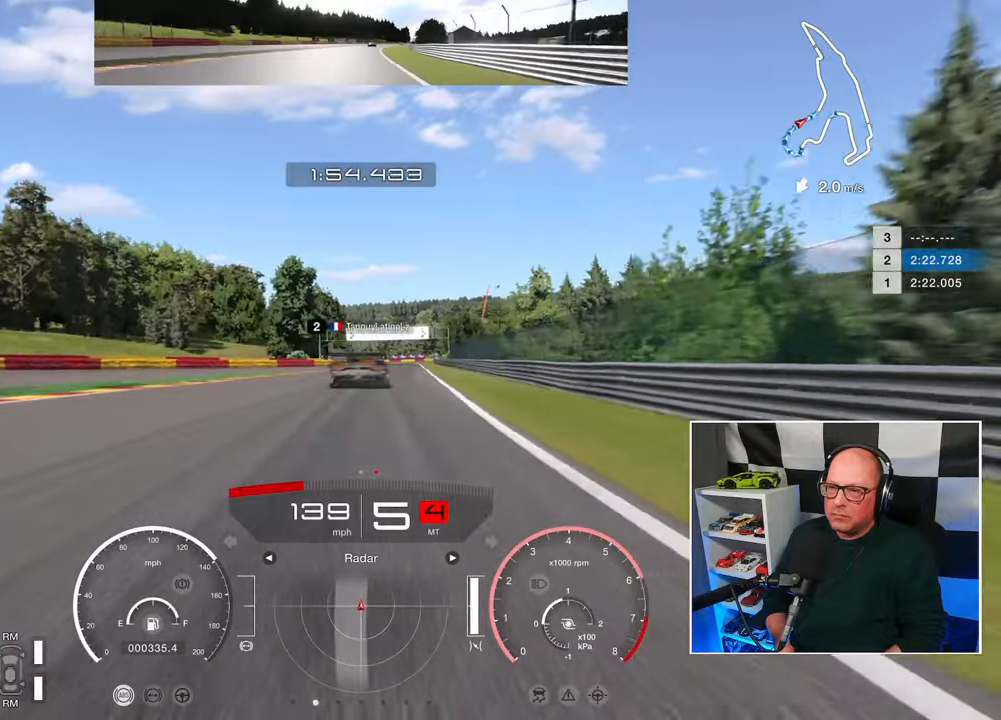
{"buttons": ["R2"], "left_stick": "center", "right_stick": "center", "events": [[450, "left_stick", "center"]]}
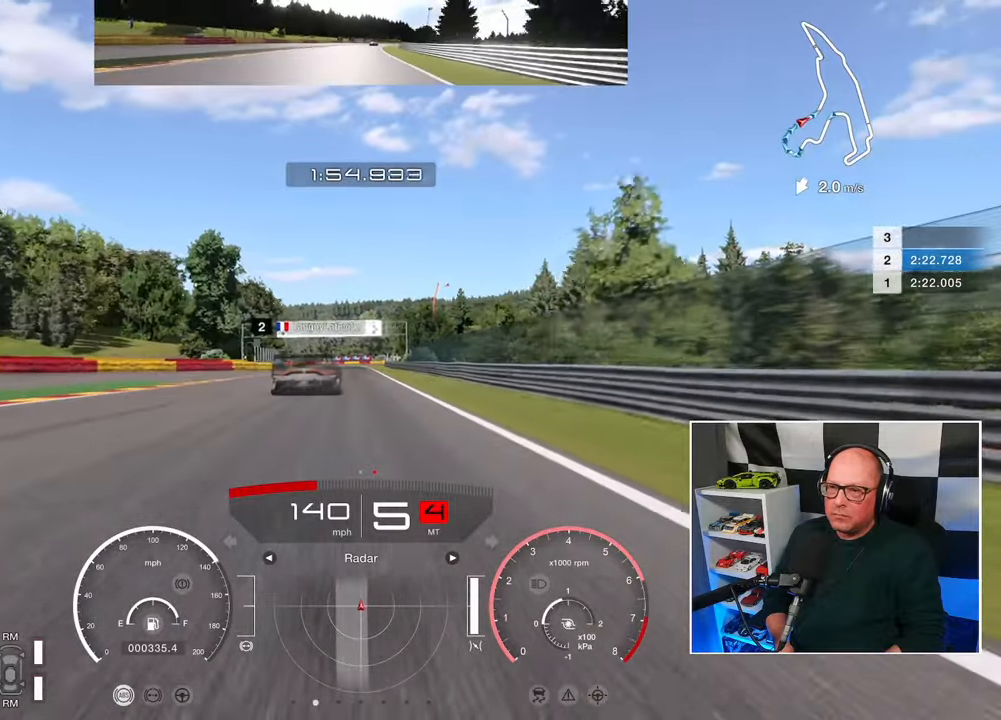
{"buttons": ["R2"], "left_stick": "center", "right_stick": "center", "events": []}
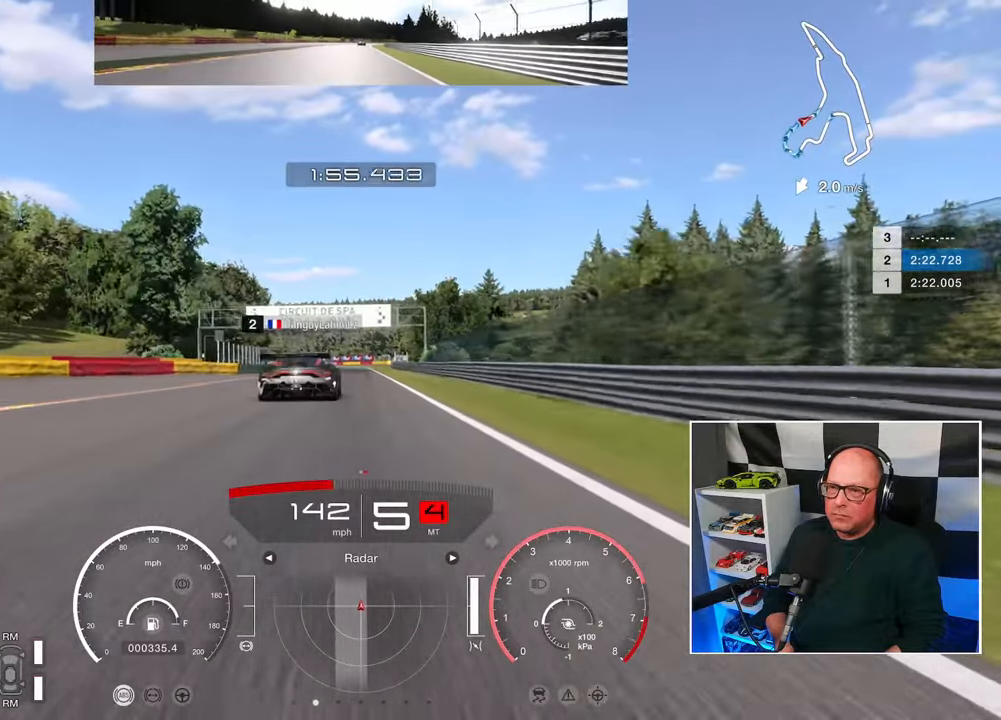
{"buttons": ["R2"], "left_stick": "center", "right_stick": "center", "events": []}
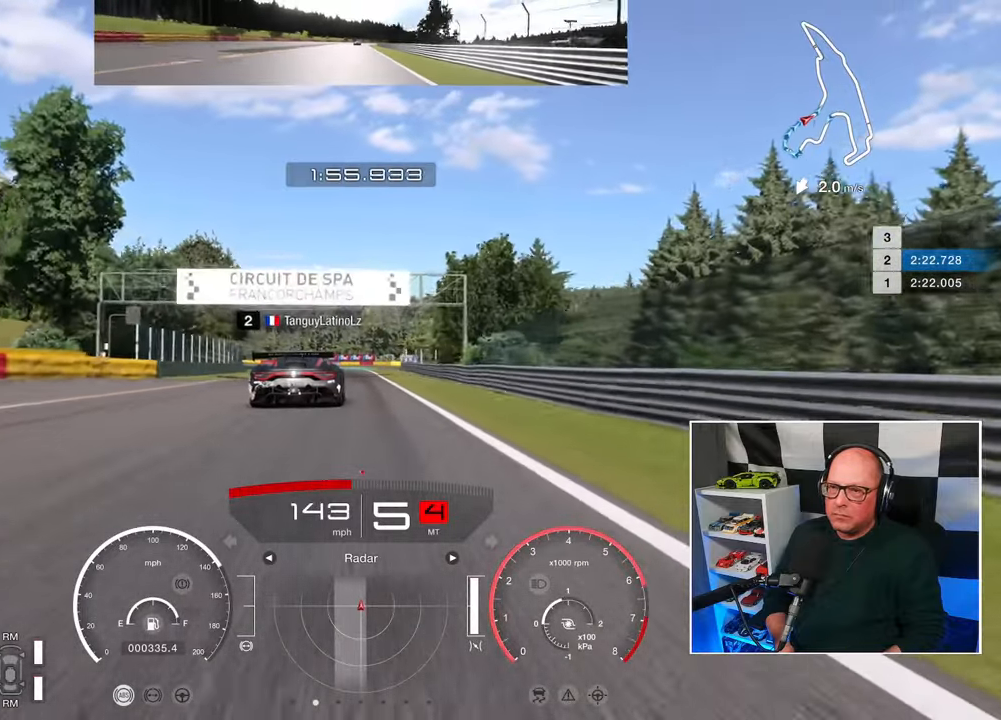
{"buttons": ["R2"], "left_stick": "up-left", "right_stick": "center", "events": [[183, "left_stick", "up-left"]]}
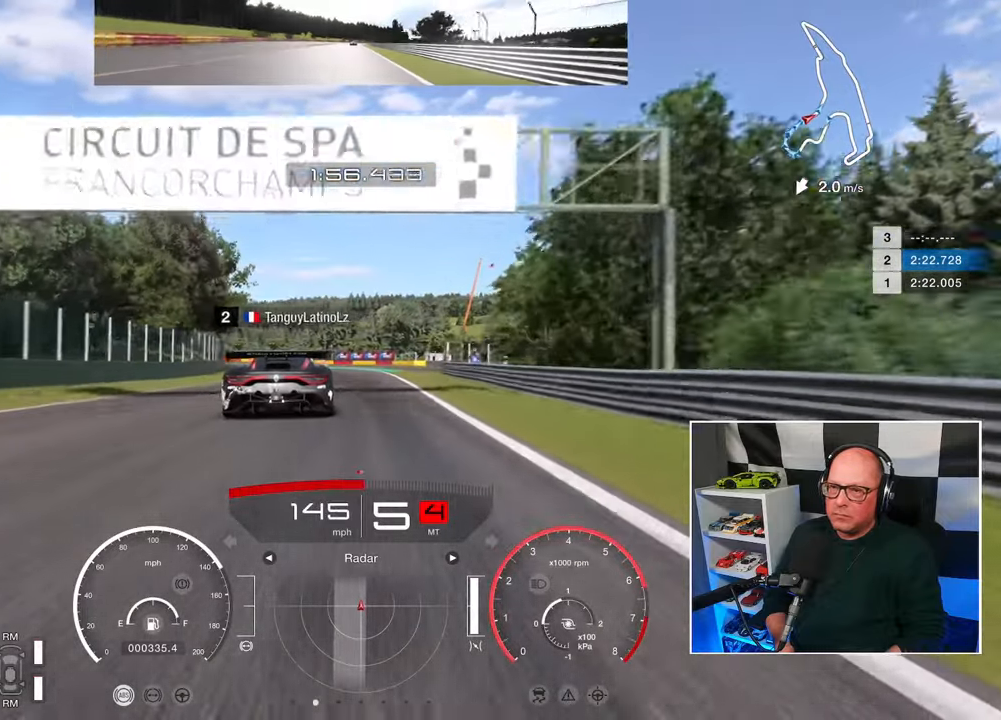
{"buttons": ["R2"], "left_stick": "up-left", "right_stick": "center", "events": []}
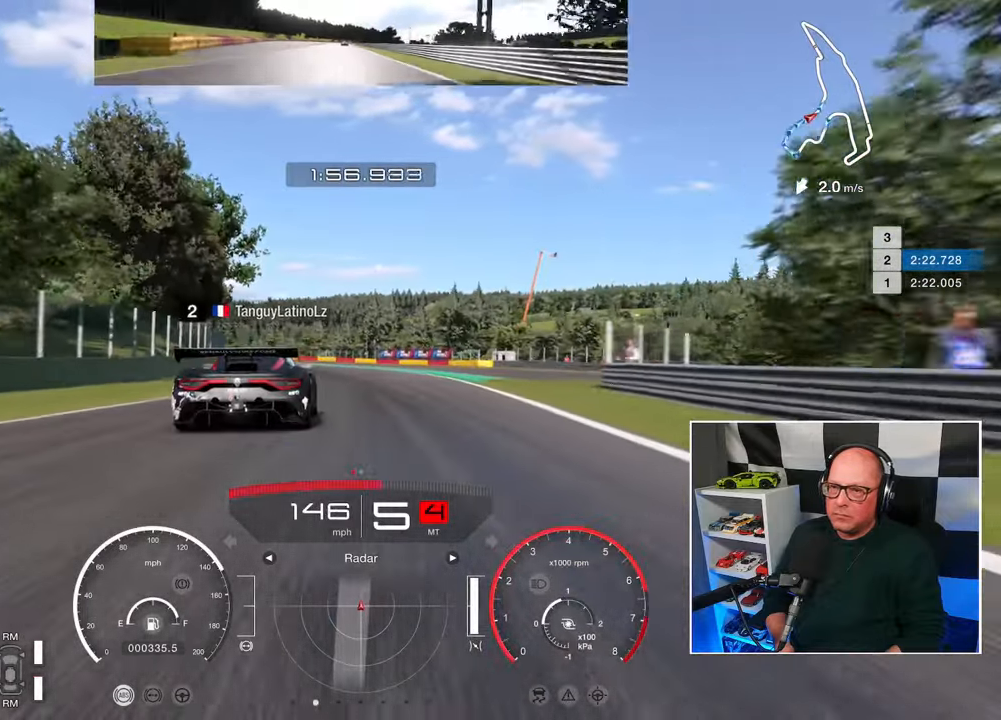
{"buttons": ["R2"], "left_stick": "up-left", "right_stick": "center", "events": []}
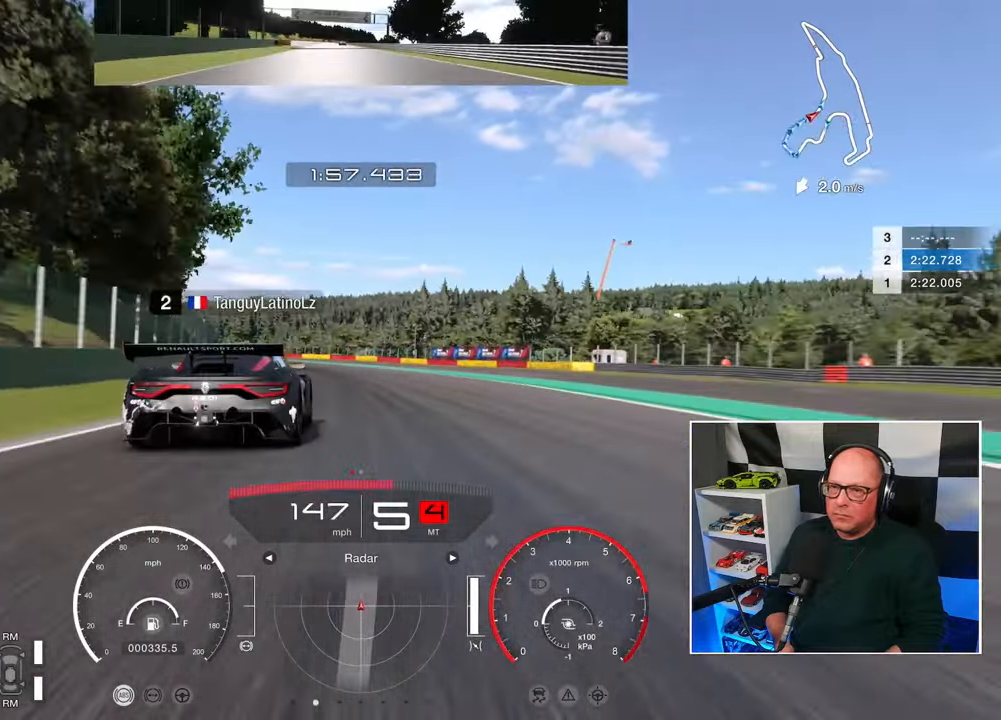
{"buttons": ["R2"], "left_stick": "up-left", "right_stick": "center", "events": []}
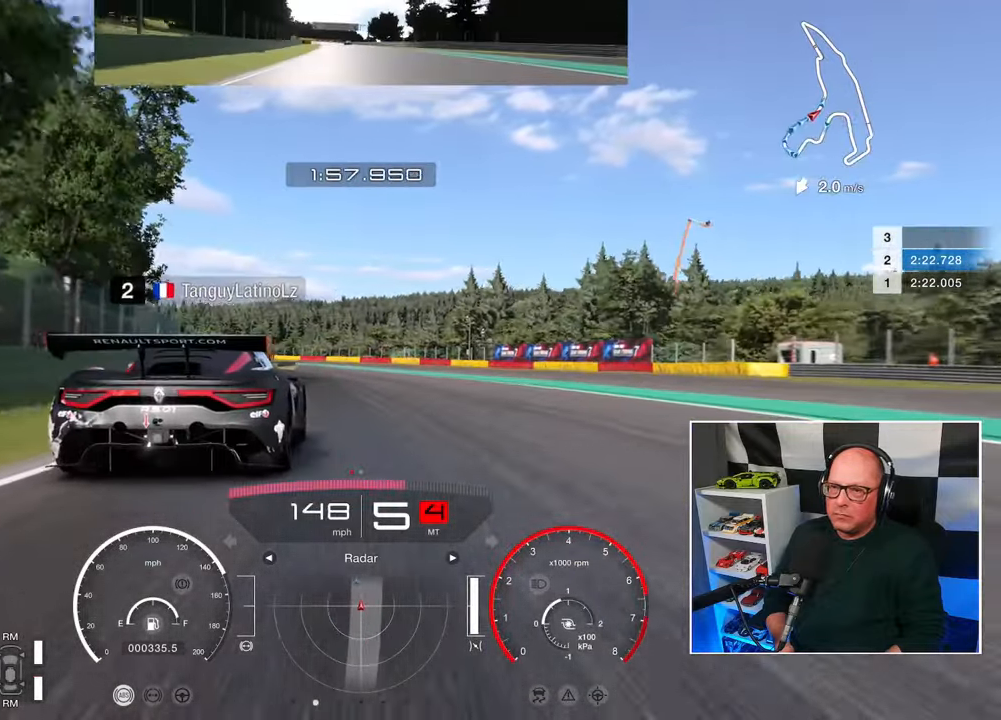
{"buttons": ["R2"], "left_stick": "up-left", "right_stick": "center", "events": []}
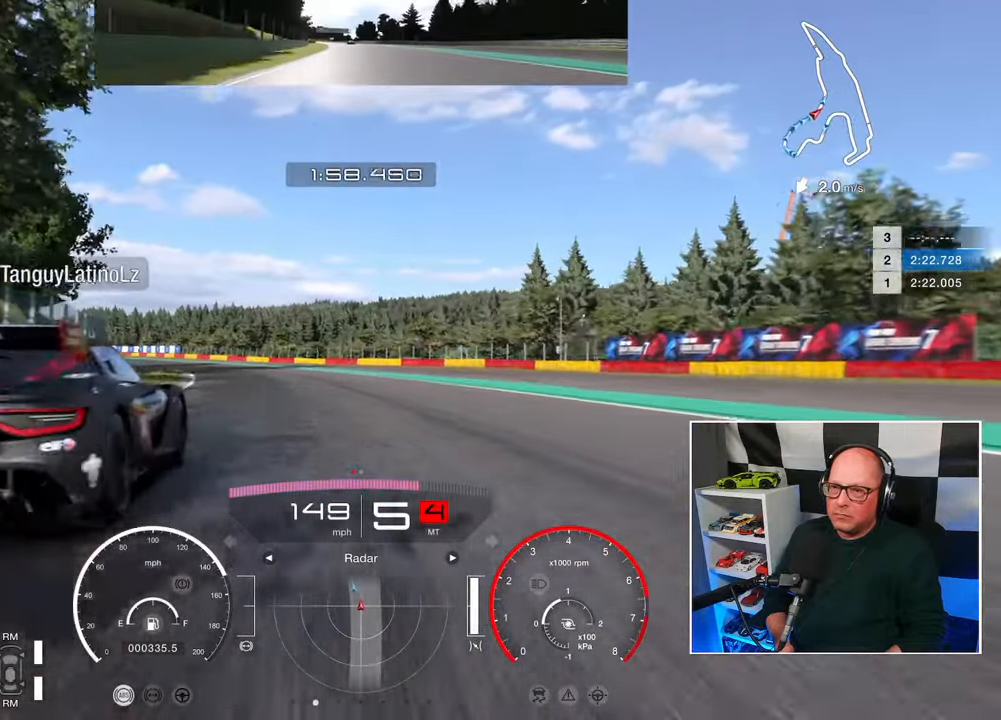
{"buttons": ["R2"], "left_stick": "up-left", "right_stick": "center", "events": []}
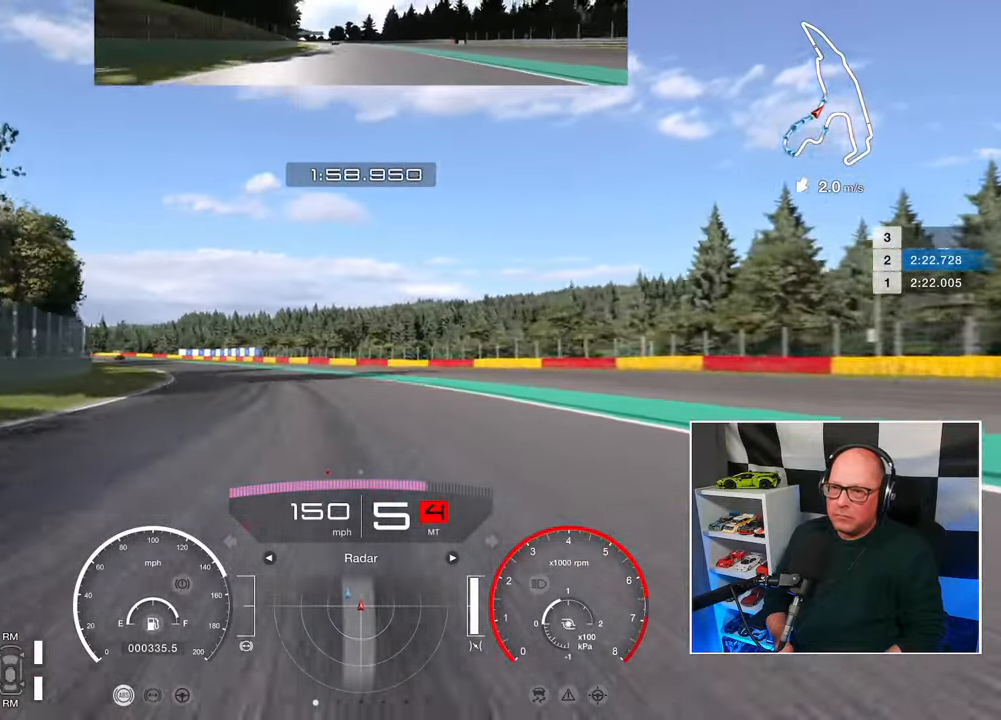
{"buttons": ["R2"], "left_stick": "left", "right_stick": "center", "events": [[67, "left_stick", "left"]]}
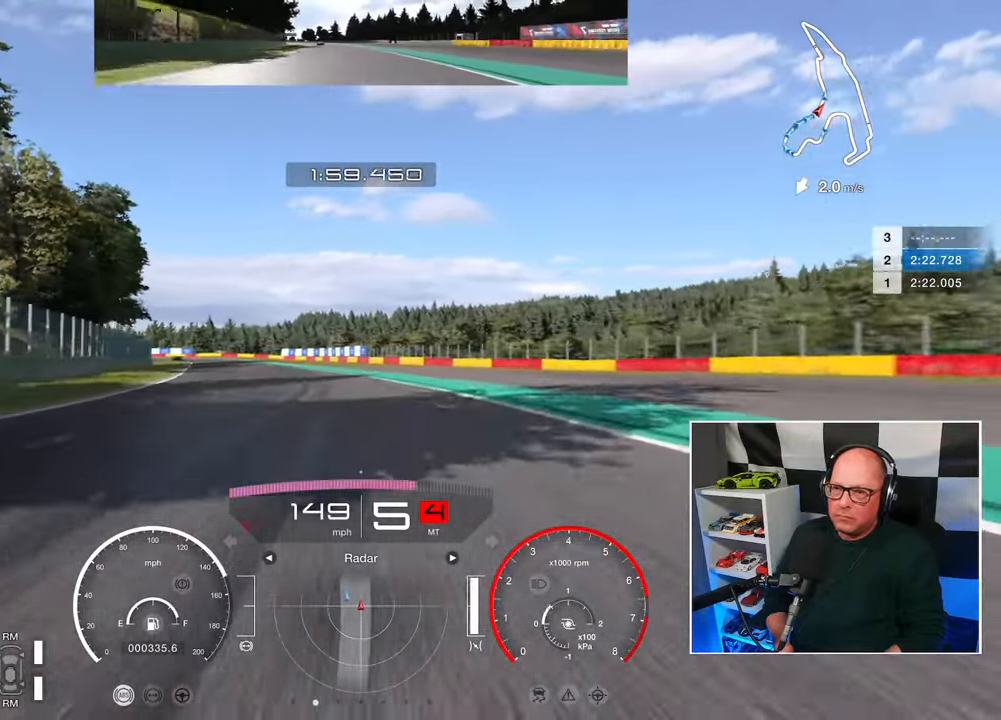
{"buttons": ["R2"], "left_stick": "up", "right_stick": "center", "events": [[33, "L3", "down"], [83, "L3", "up"], [183, "left_stick", "up-left"], [500, "left_stick", "up"]]}
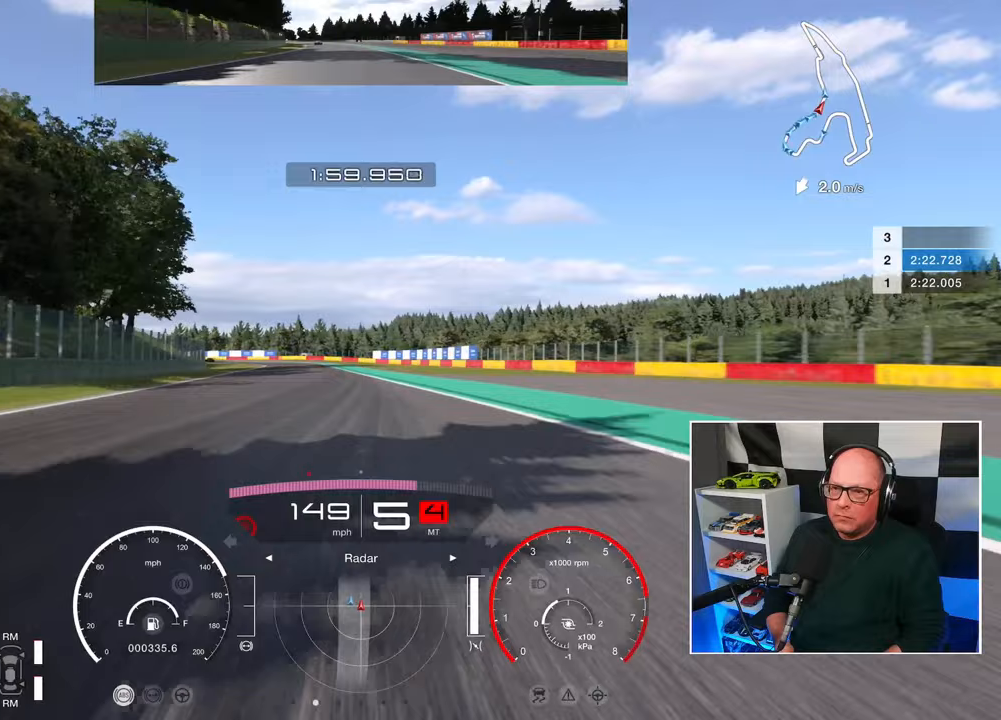
{"buttons": ["R2"], "left_stick": "center", "right_stick": "center", "events": [[383, "left_stick", "center"]]}
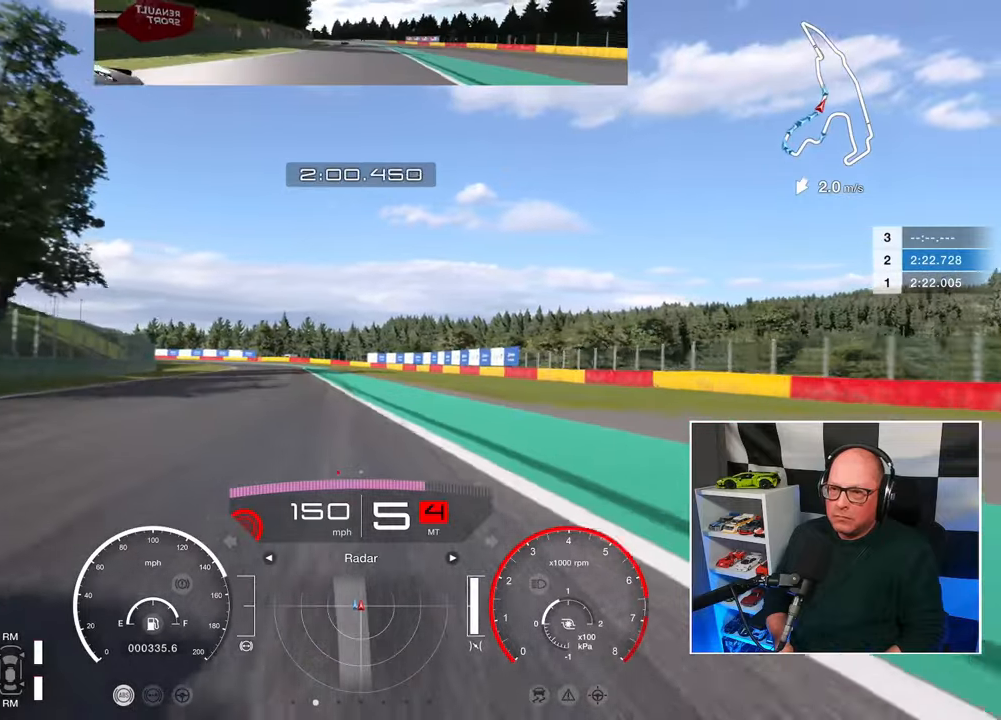
{"buttons": ["R2"], "left_stick": "center", "right_stick": "center", "events": [[150, "left_stick", "up-left"], [433, "left_stick", "center"]]}
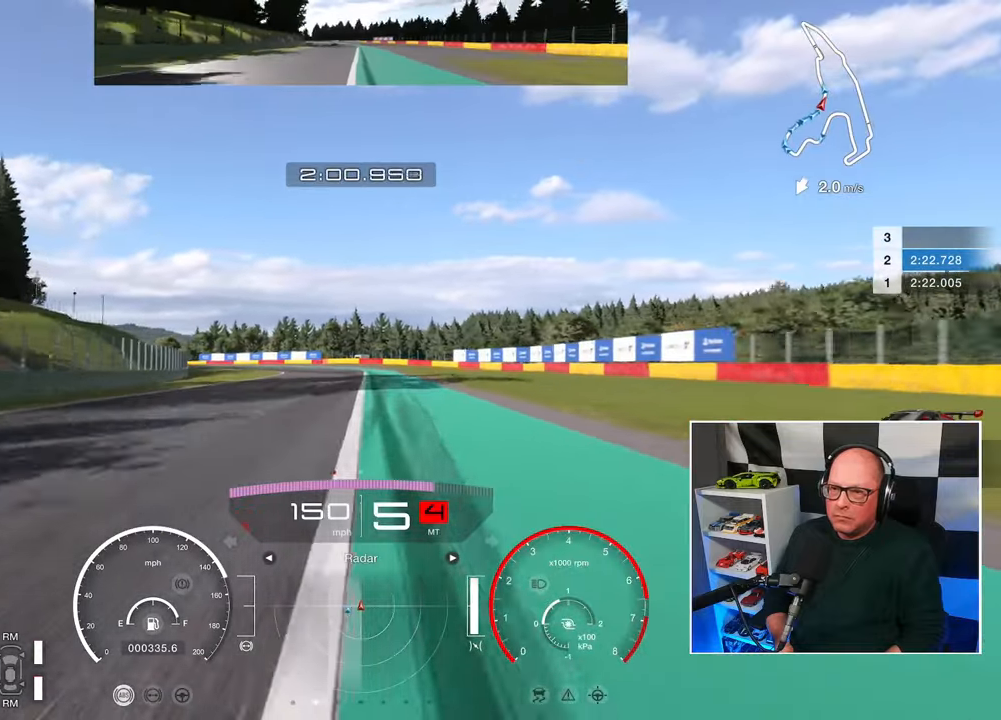
{"buttons": ["R2"], "left_stick": "up-left", "right_stick": "center", "events": [[350, "left_stick", "up-left"]]}
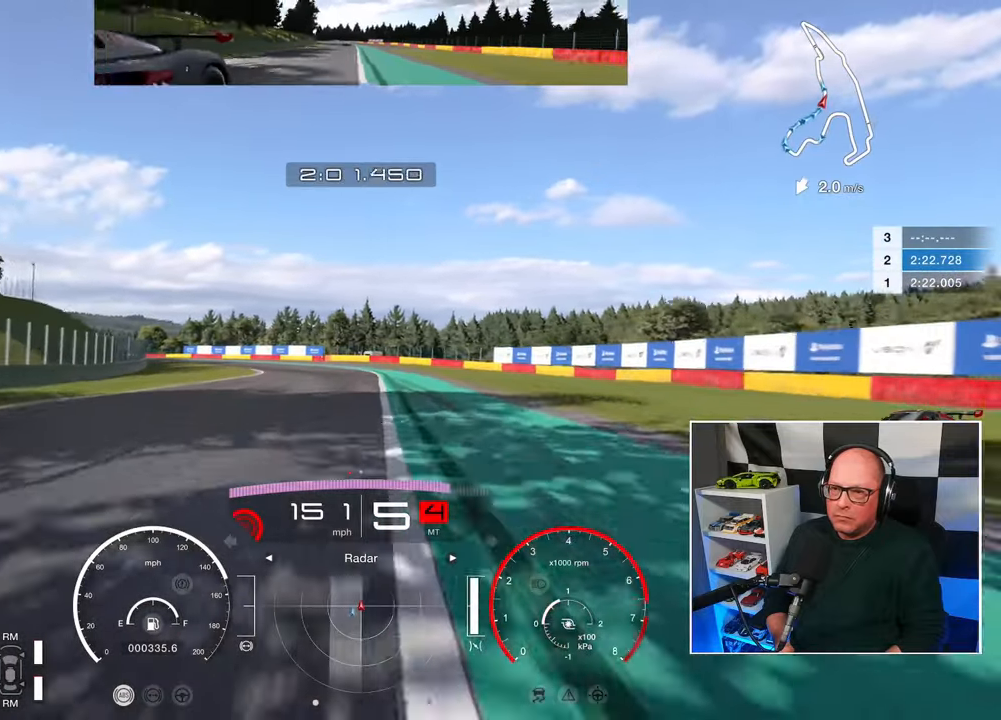
{"buttons": ["R2"], "left_stick": "up-left", "right_stick": "center", "events": []}
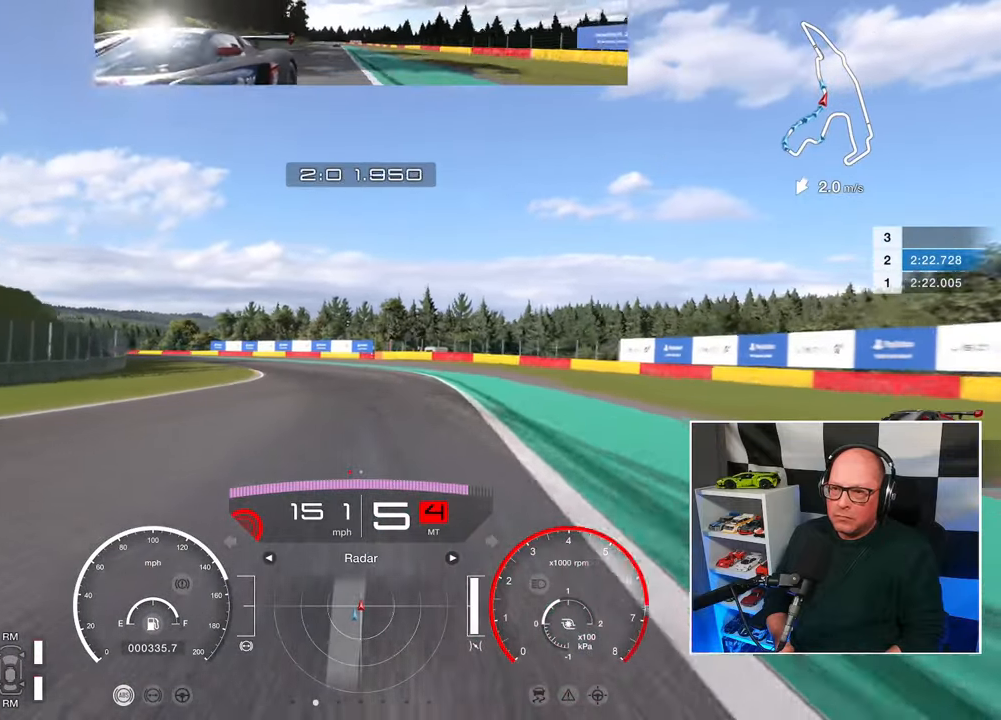
{"buttons": ["R2"], "left_stick": "left", "right_stick": "center", "events": [[500, "left_stick", "left"]]}
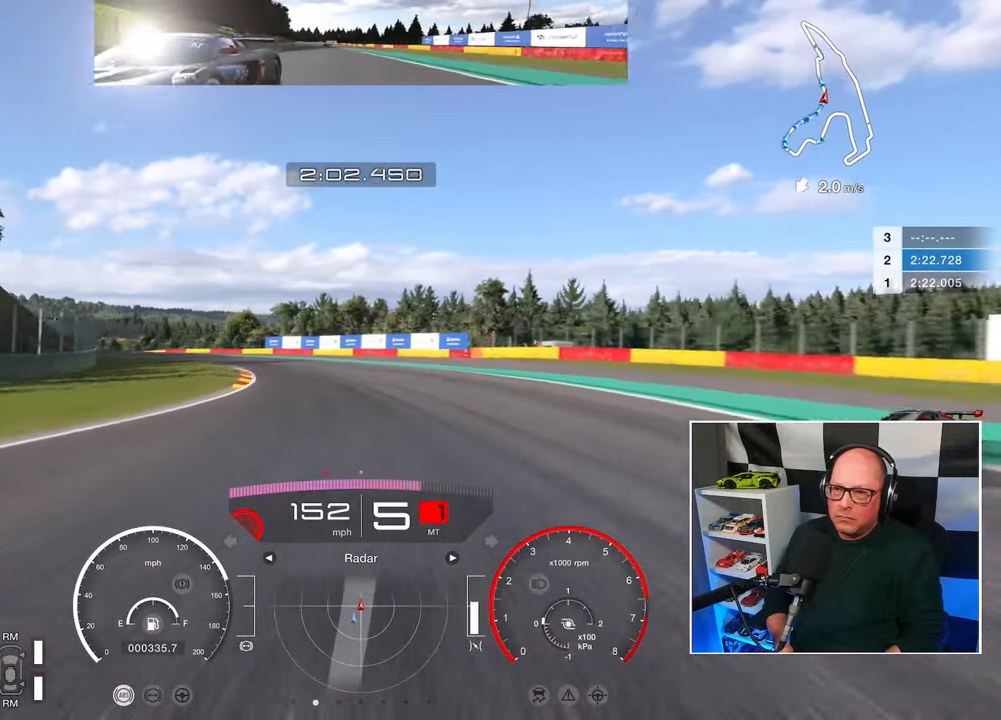
{"buttons": ["R2", "L3"], "left_stick": "left", "right_stick": "center", "events": [[50, "L3", "down"]]}
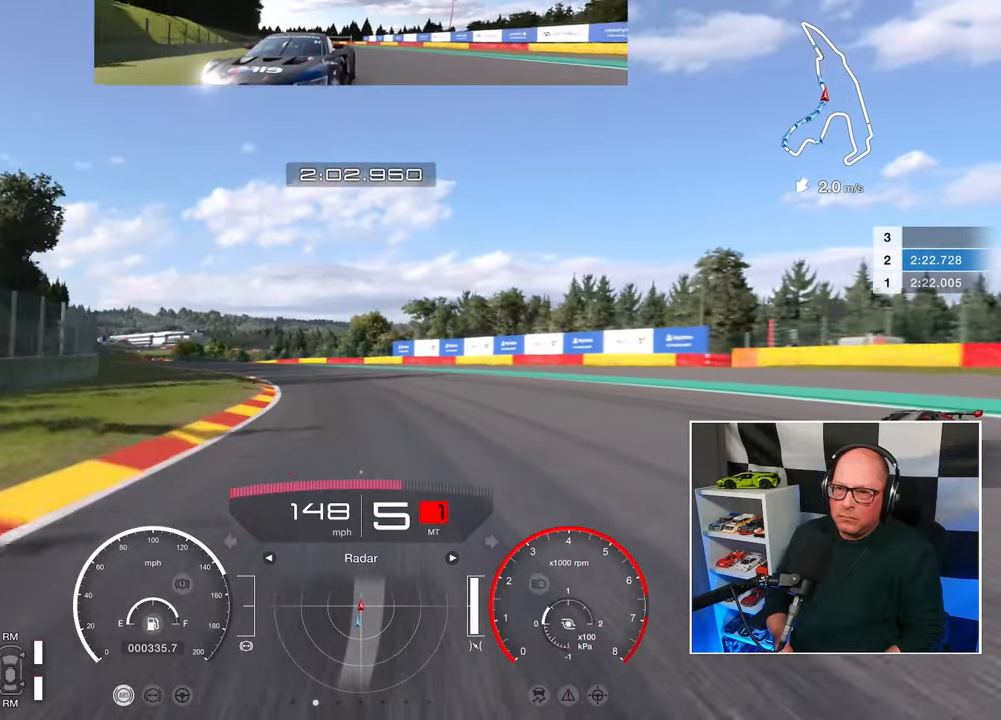
{"buttons": ["R2", "L3"], "left_stick": "up-left", "right_stick": "center", "events": [[483, "left_stick", "up-left"]]}
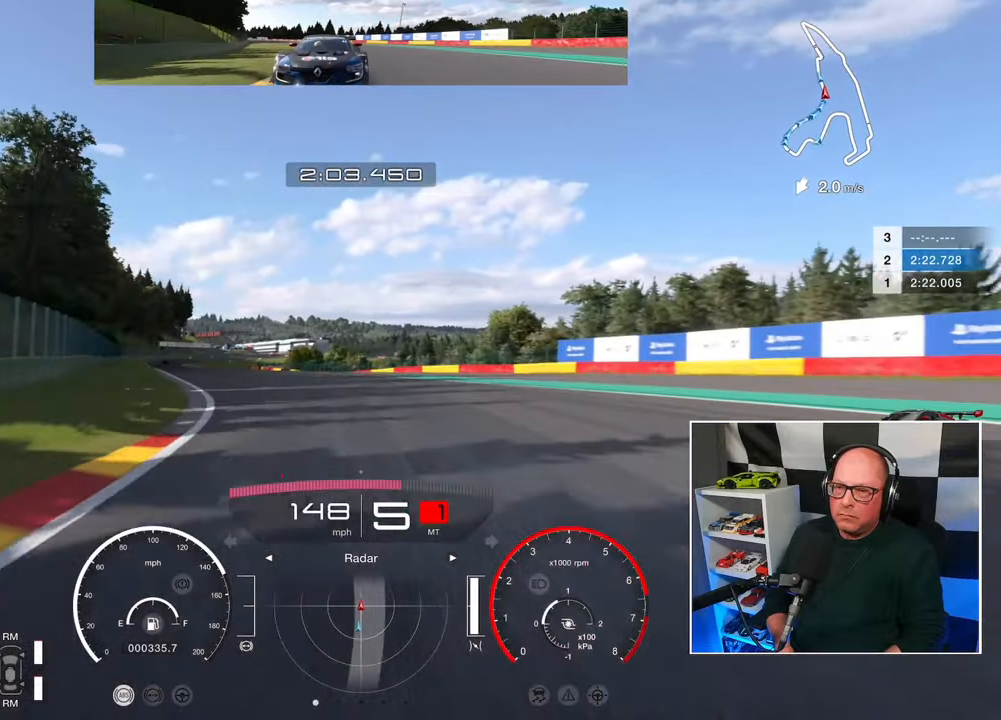
{"buttons": ["R2"], "left_stick": "up-left", "right_stick": "center", "events": [[117, "L3", "up"]]}
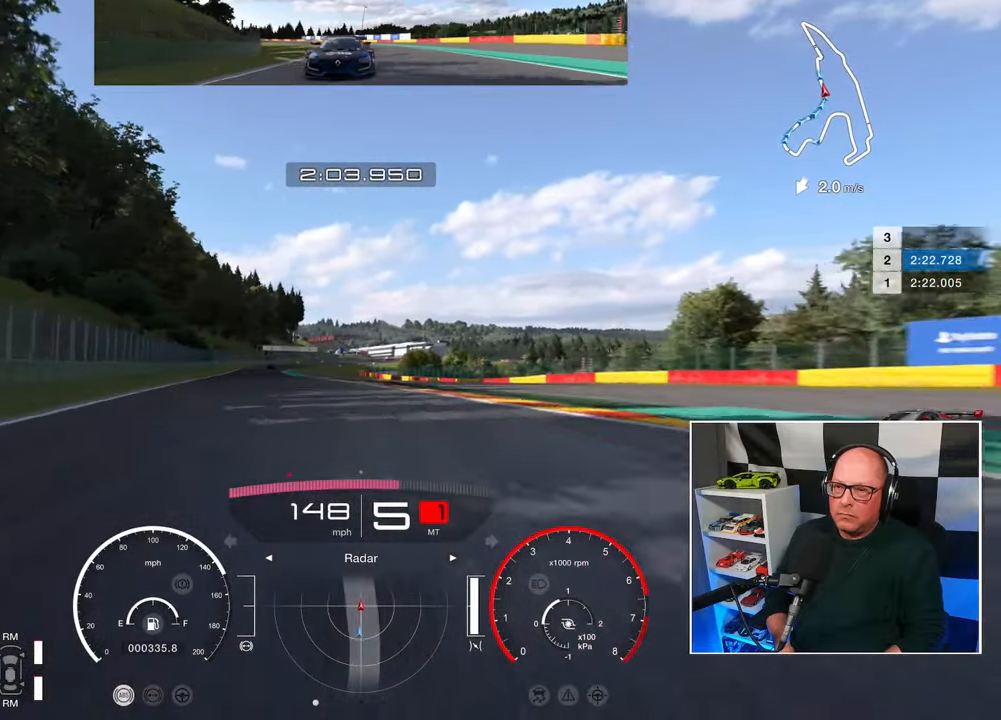
{"buttons": ["R2"], "left_stick": "up-left", "right_stick": "center", "events": []}
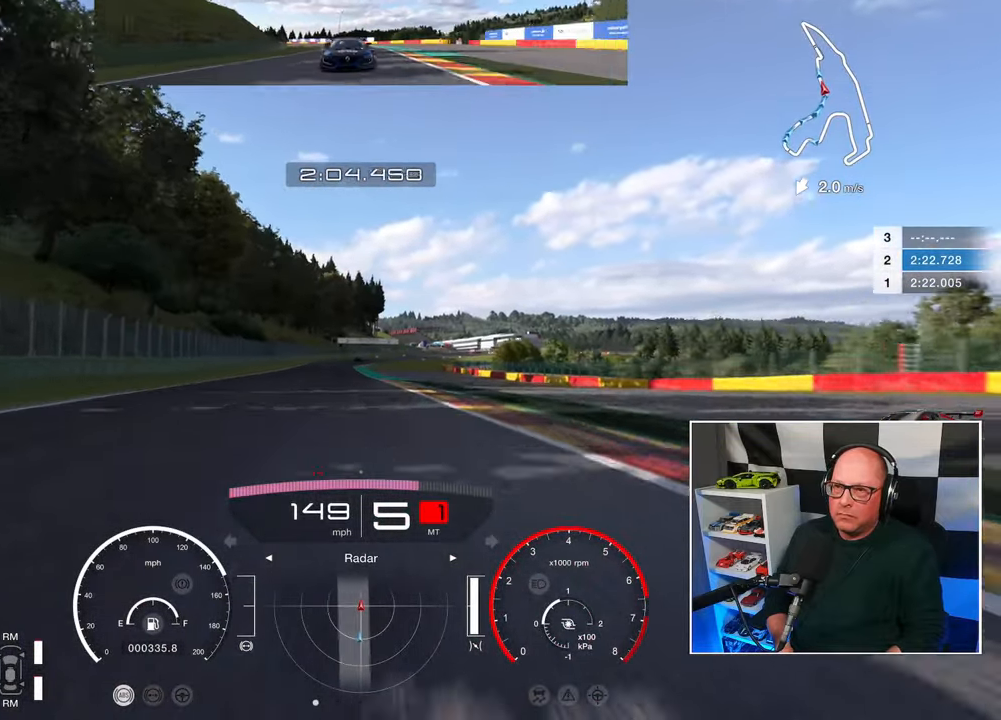
{"buttons": ["R2"], "left_stick": "center", "right_stick": "center", "events": [[133, "left_stick", "center"]]}
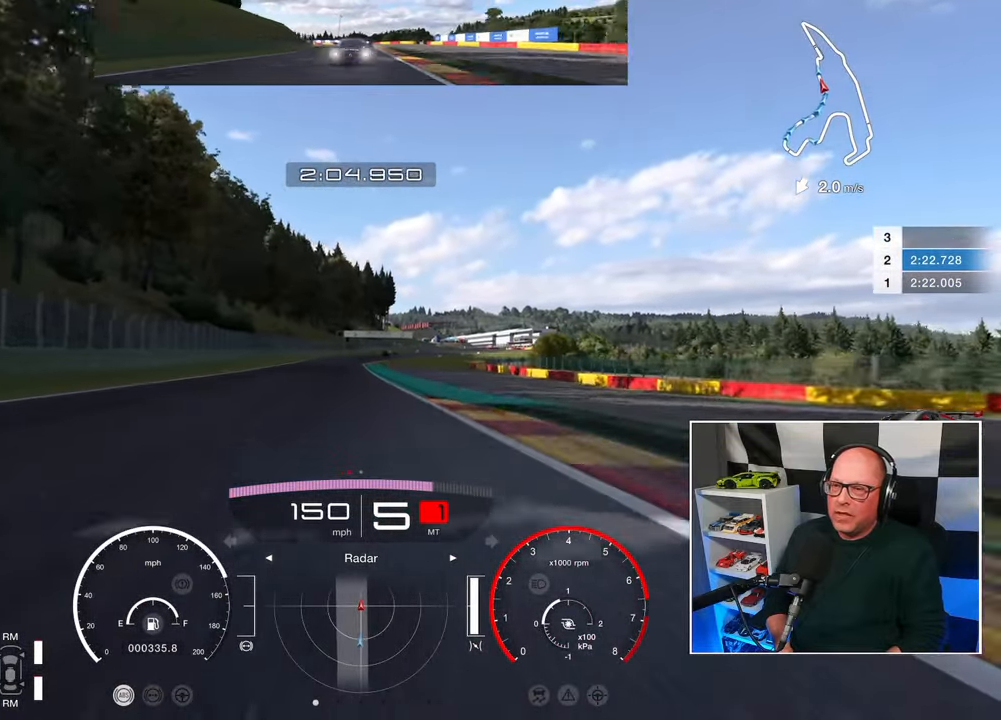
{"buttons": ["R2"], "left_stick": "center", "right_stick": "center", "events": []}
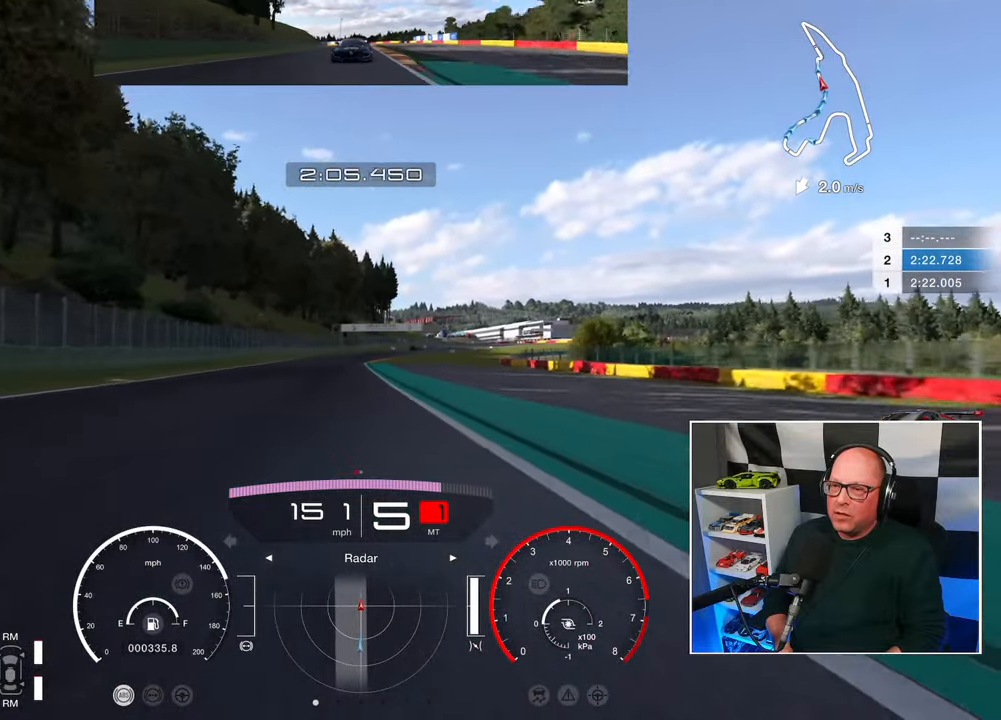
{"buttons": ["R2"], "left_stick": "center", "right_stick": "center", "events": []}